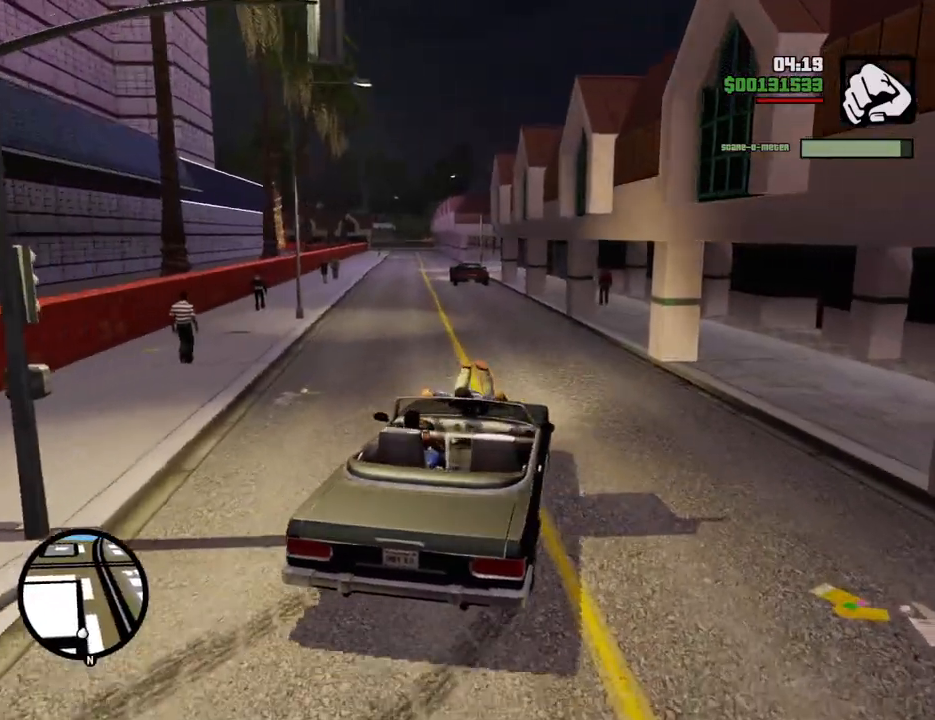
Gameplay with keyboard and mouse; each line is a JSON object with the keys and mouse buttons held at the frame after it. "events" lists presses ("down") and releases ("up") of "1", "2", "3", "4", "5", "6", "8", "a", "alt", "c", "ctrl", "d", "down", "e", "escape", "f", "f1", "f2", "f3", "g", "h", "left", "num2", "q", "r", "right", "s", "shift", "space", "t", "tab", "up", "v", "w", "x", "z", "mouse_left", "mouse_middle", "mouse_right", "mouse_wheel_up" and "mouse_wheel_down" between this image and that frame as [ms after this image, input, new state], when the widget could be followed in between. "mouse_left", "mouse_middle", "mouse_right", "mouse_wheel_up", "mouse_wheel_down" = the "left", "middle", "right", "wheel_up", "wheel_down" buttons of the "mouse" list. No other keys are recorded. Mouse movement is not recorded.
{"keys": ["w"], "mouse": [], "events": [[84, "d", "down"], [167, "d", "up"]]}
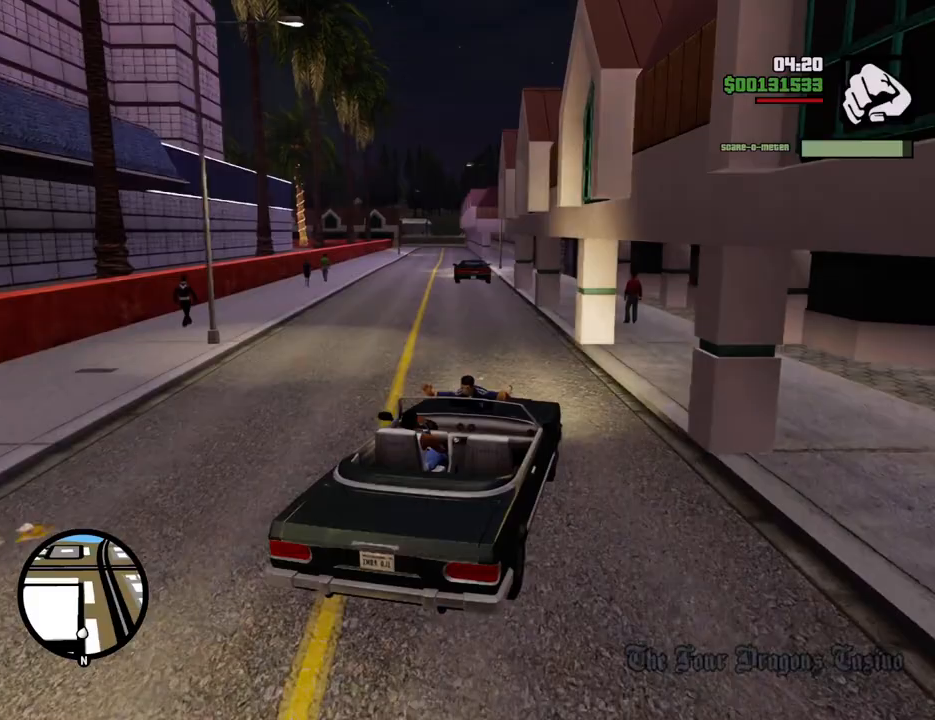
{"keys": ["a", "space"], "mouse": [], "events": [[234, "a", "down"], [384, "w", "up"], [418, "space", "down"]]}
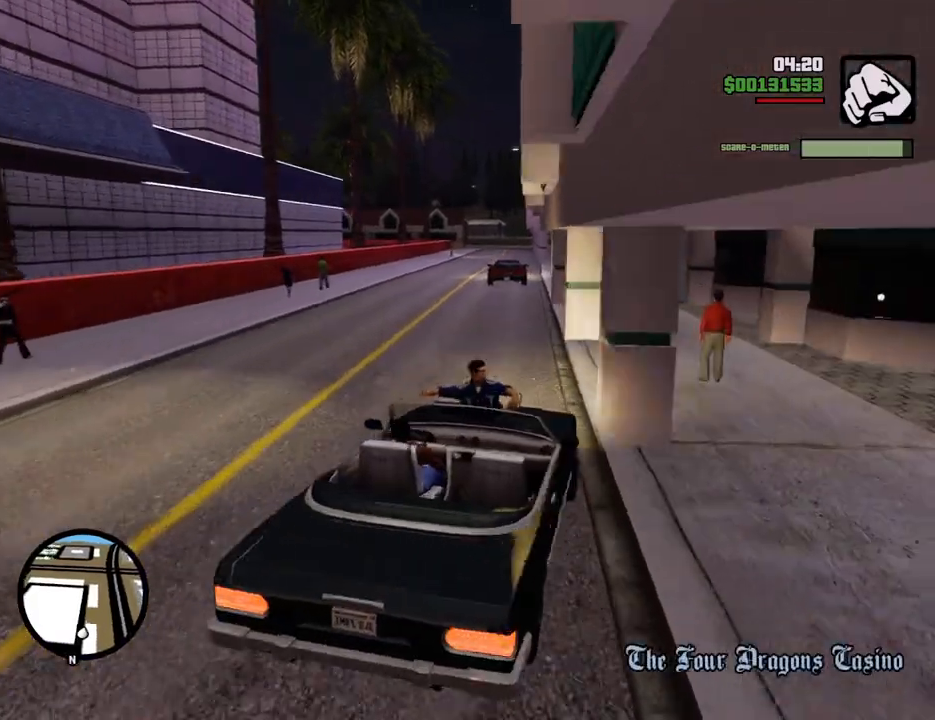
{"keys": ["d", "w"], "mouse": [], "events": [[200, "a", "up"], [251, "space", "up"], [251, "w", "down"], [301, "d", "down"]]}
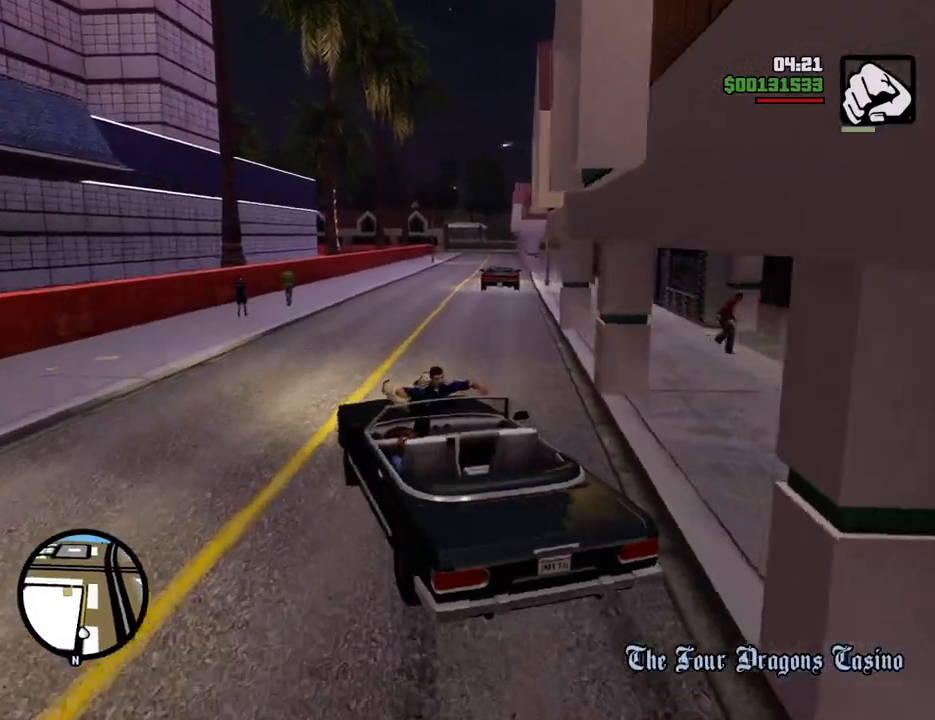
{"keys": ["w"], "mouse": [], "events": [[167, "d", "up"], [384, "d", "down"], [484, "d", "up"]]}
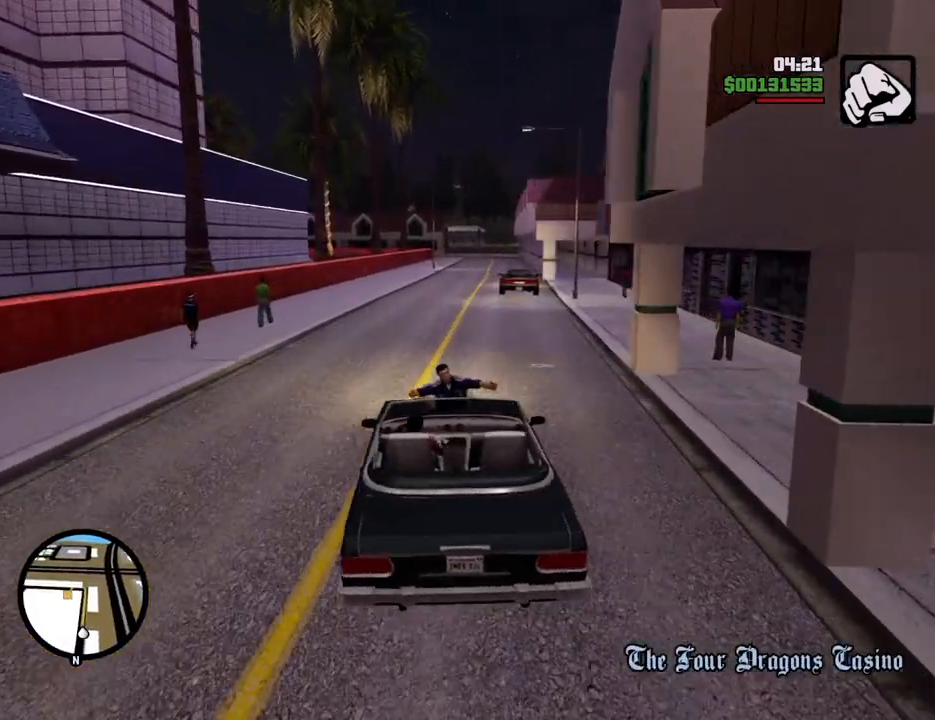
{"keys": ["w"], "mouse": [], "events": []}
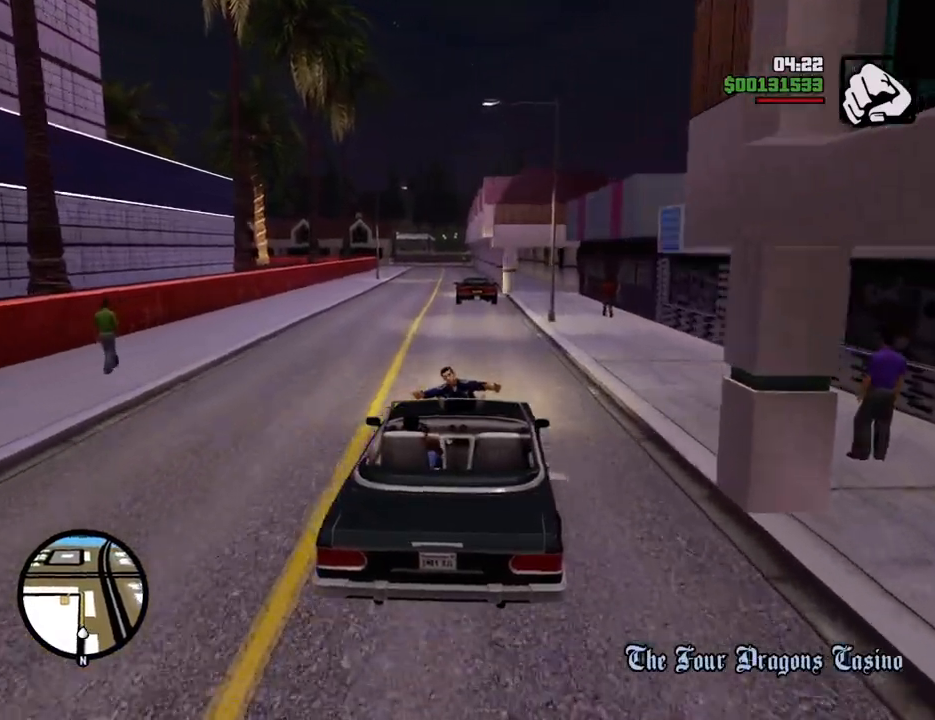
{"keys": ["w"], "mouse": [], "events": [[401, "a", "down"], [434, "a", "up"]]}
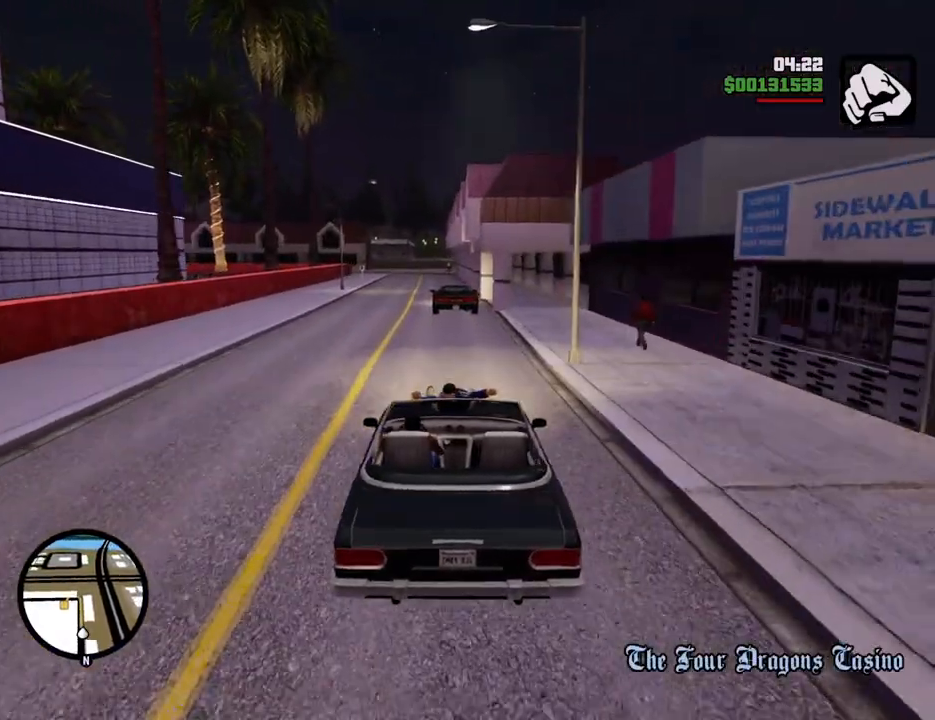
{"keys": ["w"], "mouse": [], "events": []}
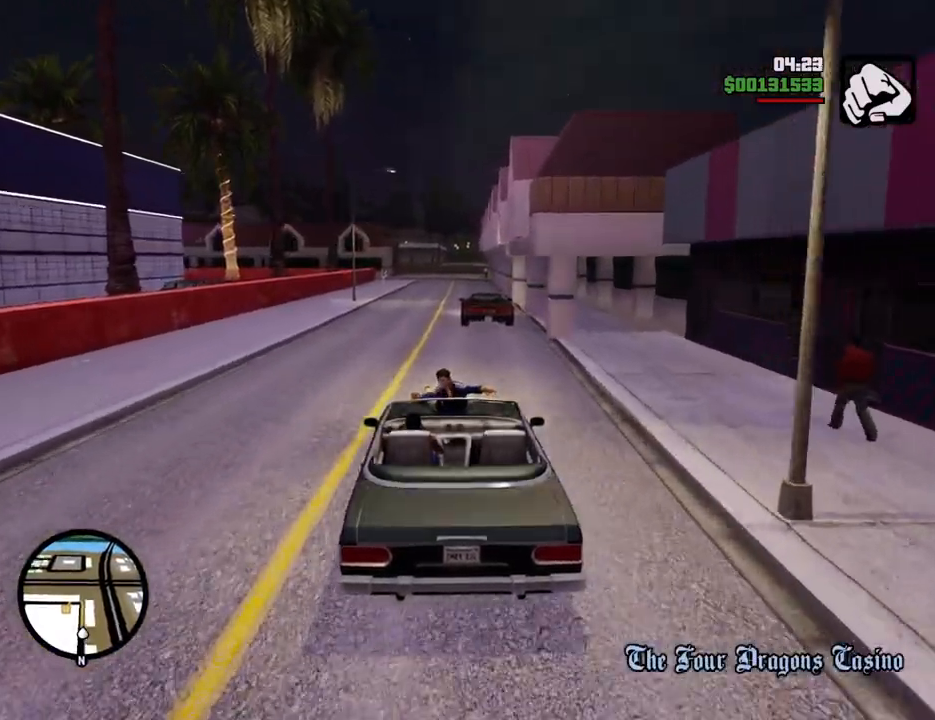
{"keys": ["w"], "mouse": [], "events": []}
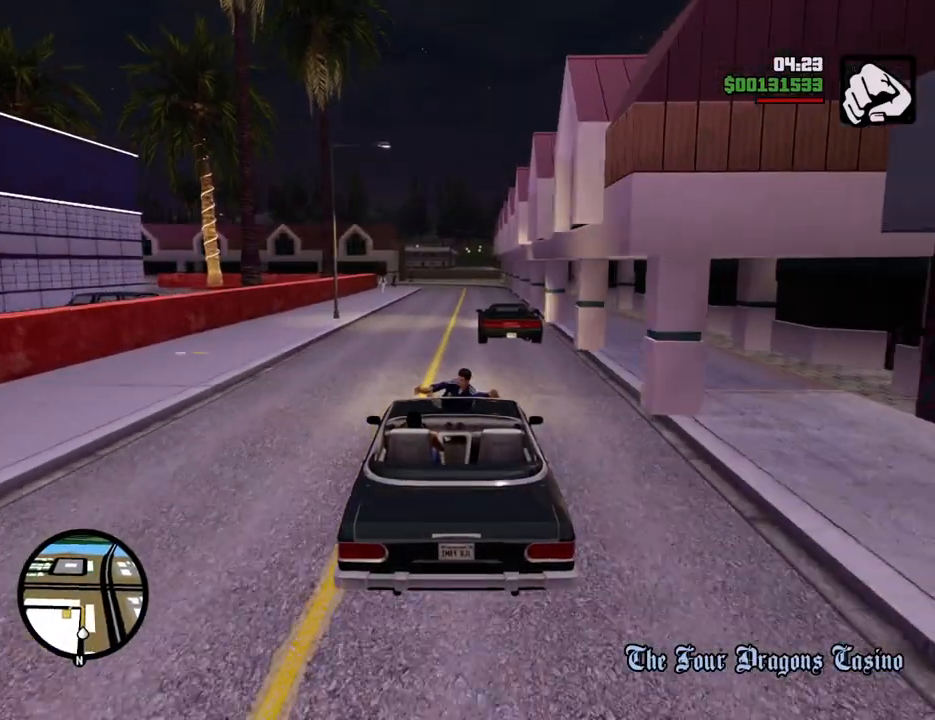
{"keys": ["w"], "mouse": [], "events": []}
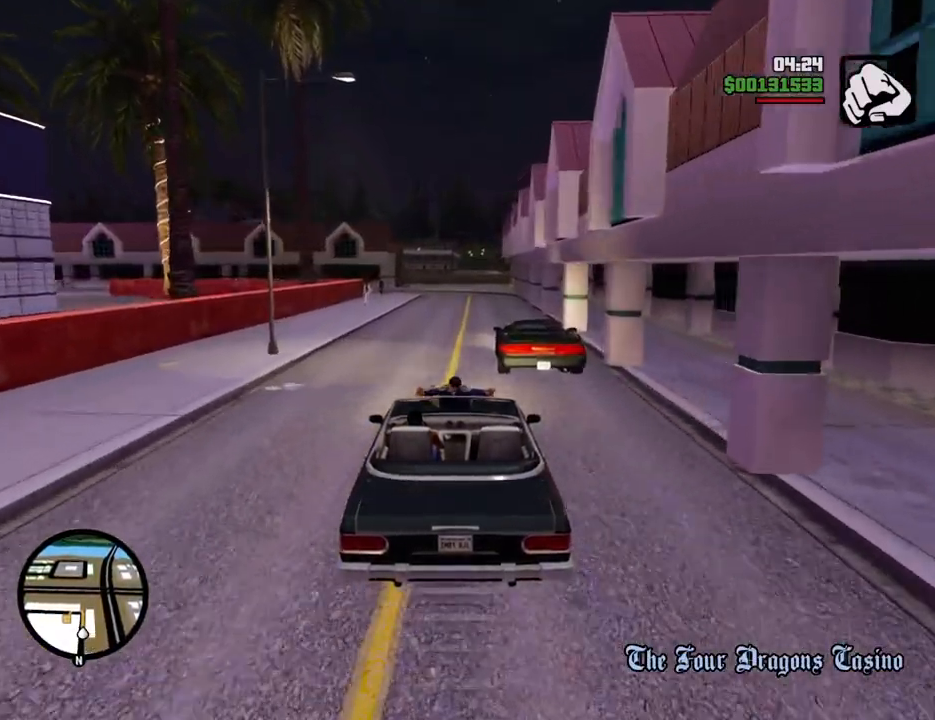
{"keys": ["d", "w"], "mouse": [], "events": [[217, "a", "down"], [367, "a", "up"], [450, "d", "down"]]}
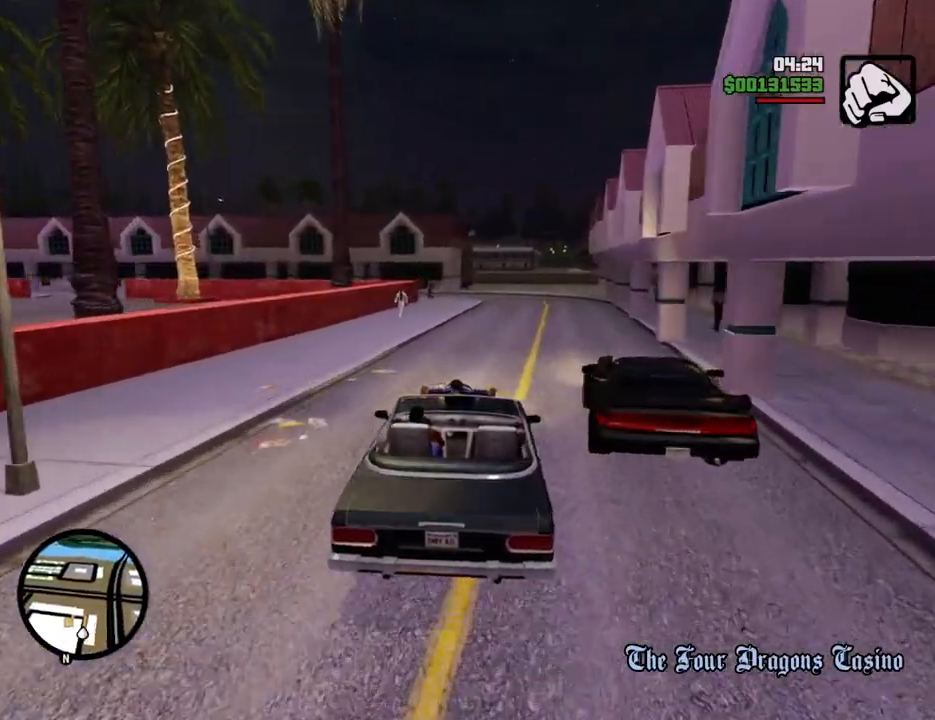
{"keys": ["a", "w"], "mouse": [], "events": [[100, "d", "up"], [183, "d", "down"], [283, "d", "up"], [467, "a", "down"]]}
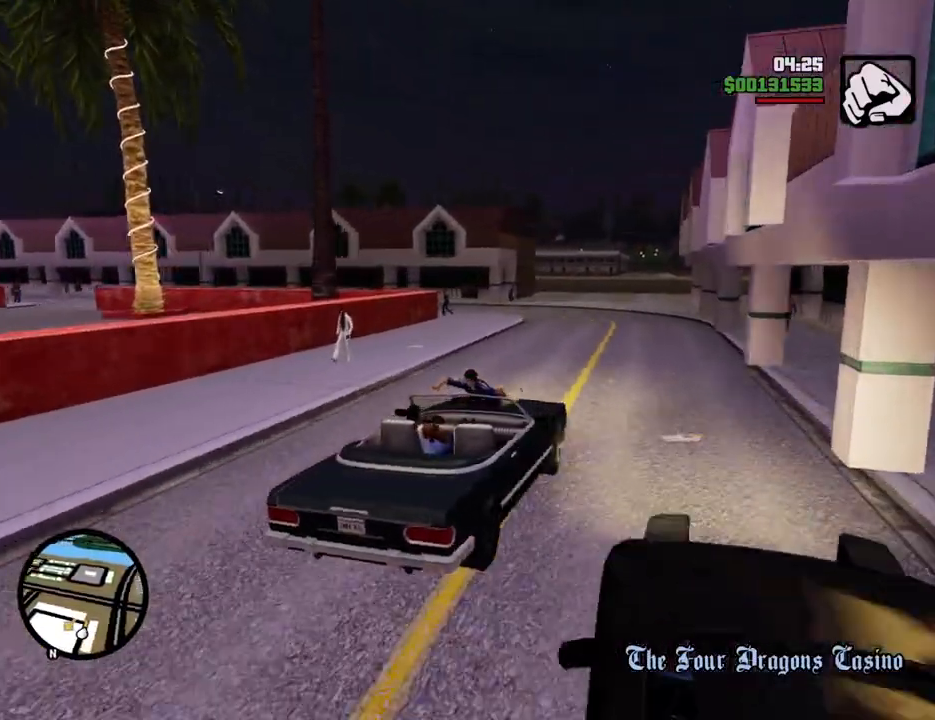
{"keys": ["a", "s"], "mouse": [], "events": [[151, "w", "up"], [401, "s", "down"]]}
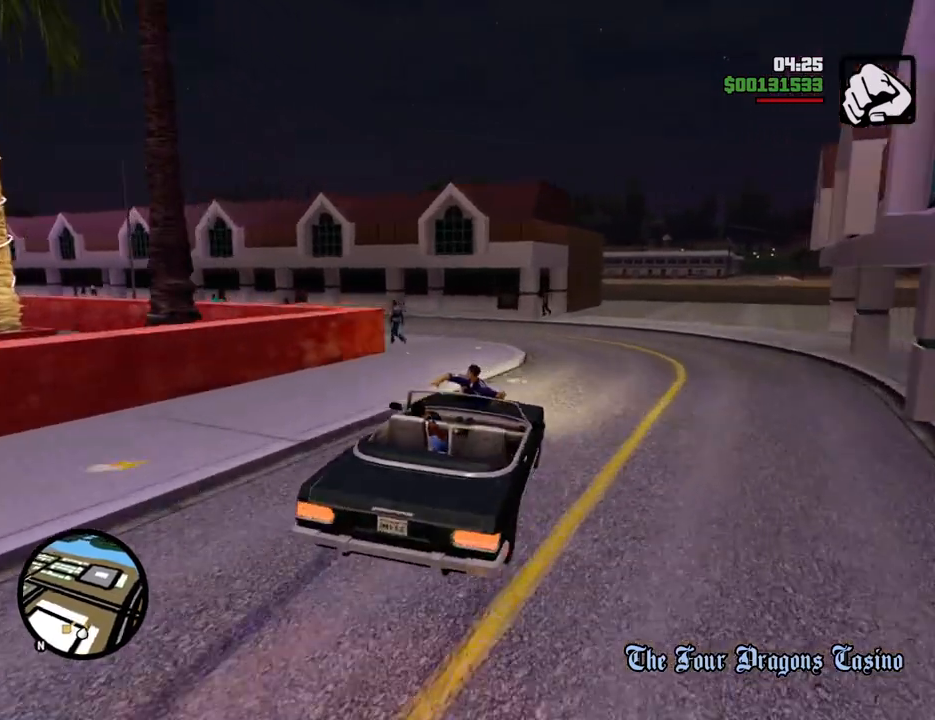
{"keys": ["a"], "mouse": [], "events": [[34, "s", "up"]]}
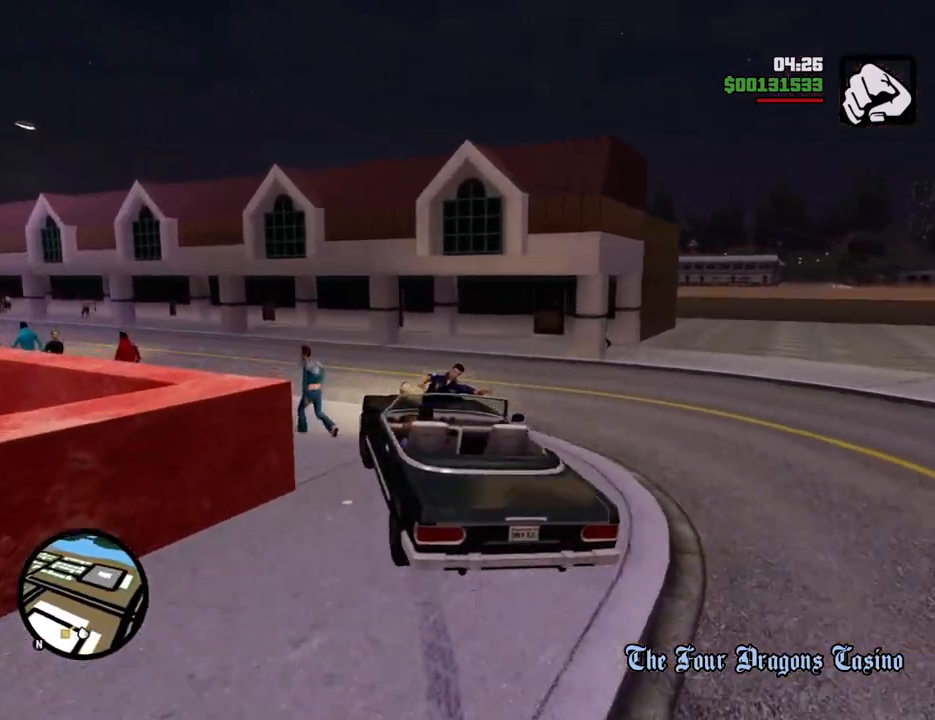
{"keys": ["a"], "mouse": [], "events": [[100, "space", "down"], [184, "space", "up"]]}
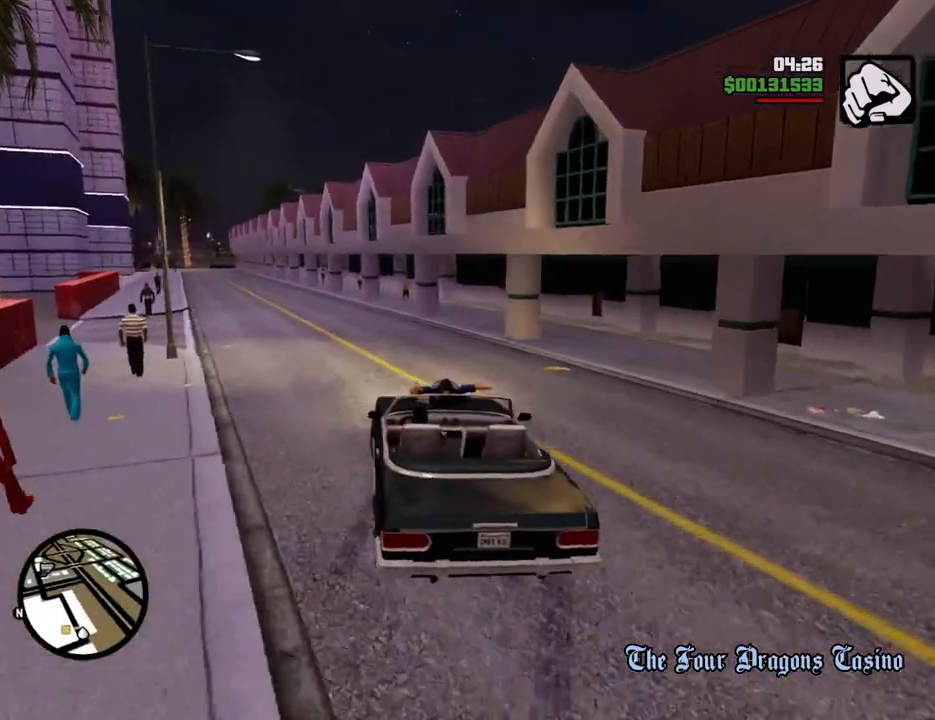
{"keys": ["a", "w"], "mouse": [], "events": [[251, "w", "down"]]}
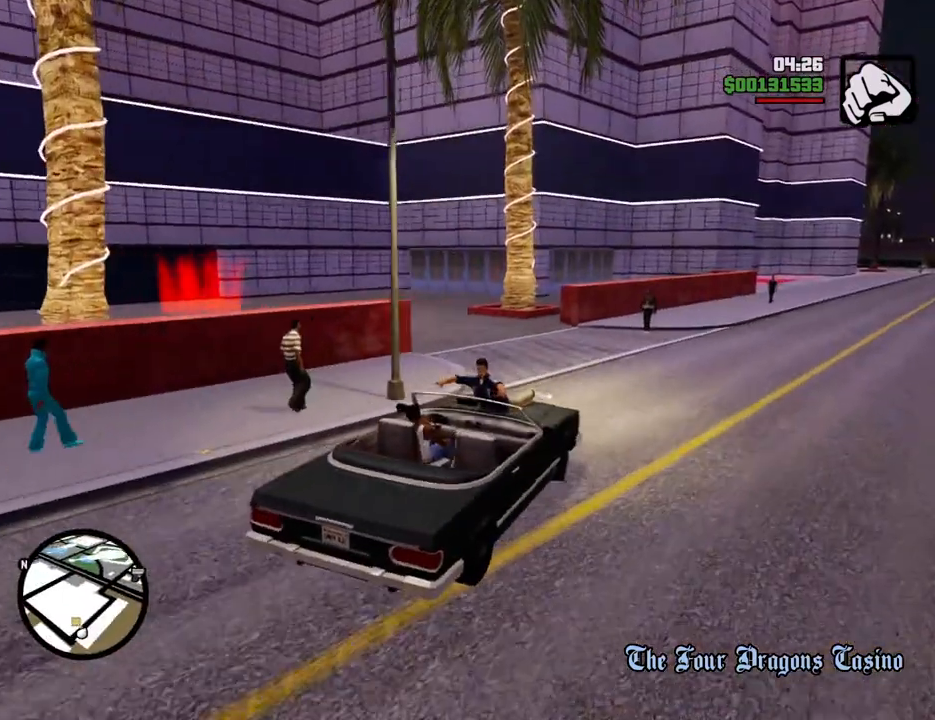
{"keys": ["a"], "mouse": [], "events": [[217, "w", "up"]]}
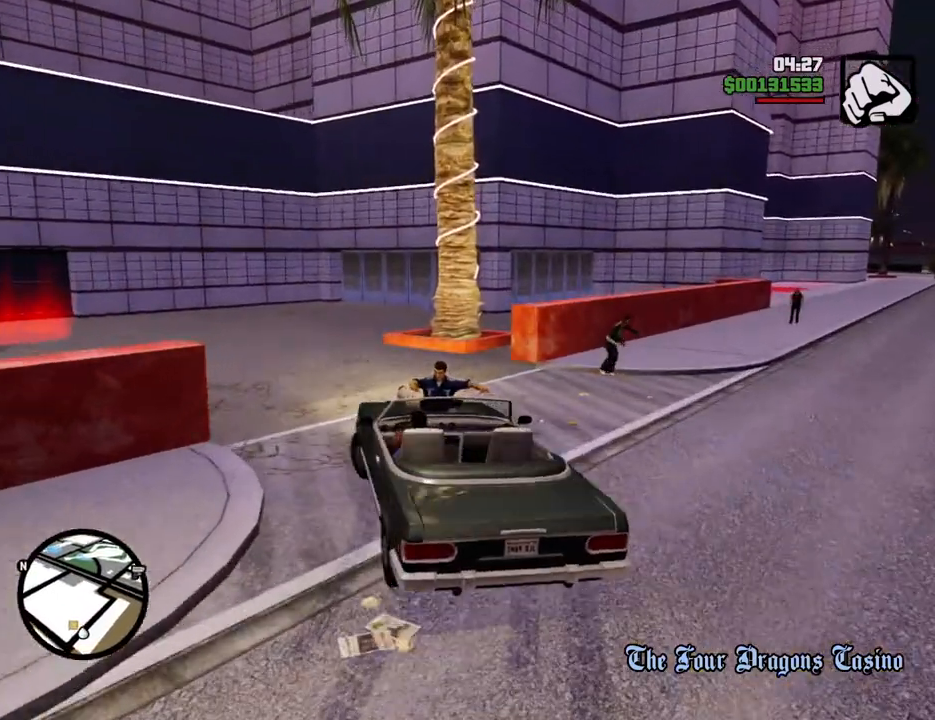
{"keys": ["w"], "mouse": [], "events": [[100, "w", "down"], [417, "a", "up"]]}
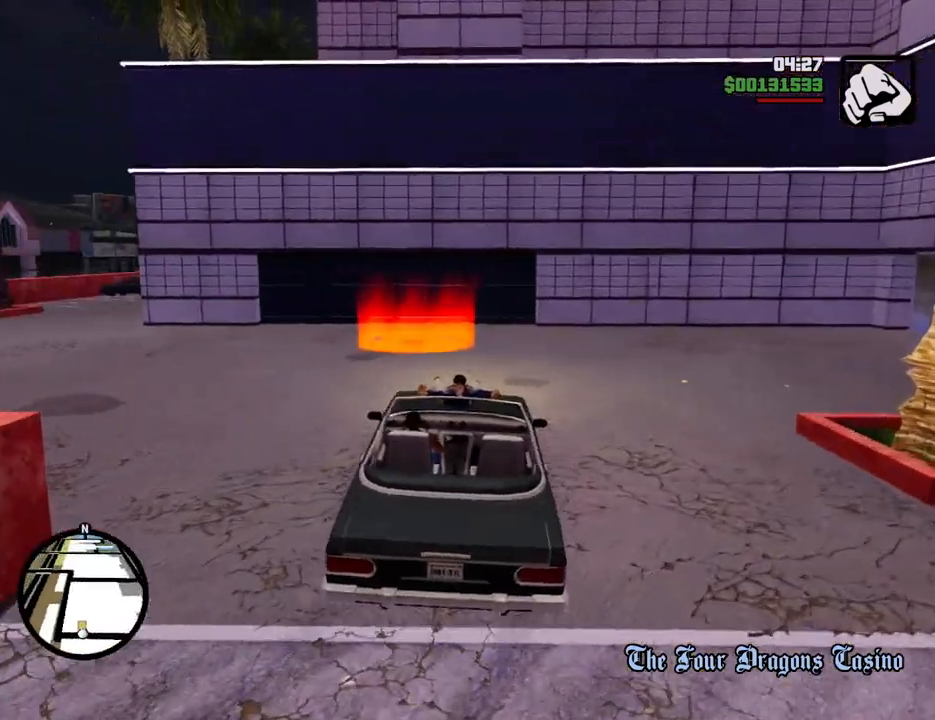
{"keys": ["d", "w"], "mouse": [], "events": [[16, "d", "down"], [150, "d", "up"], [484, "d", "down"]]}
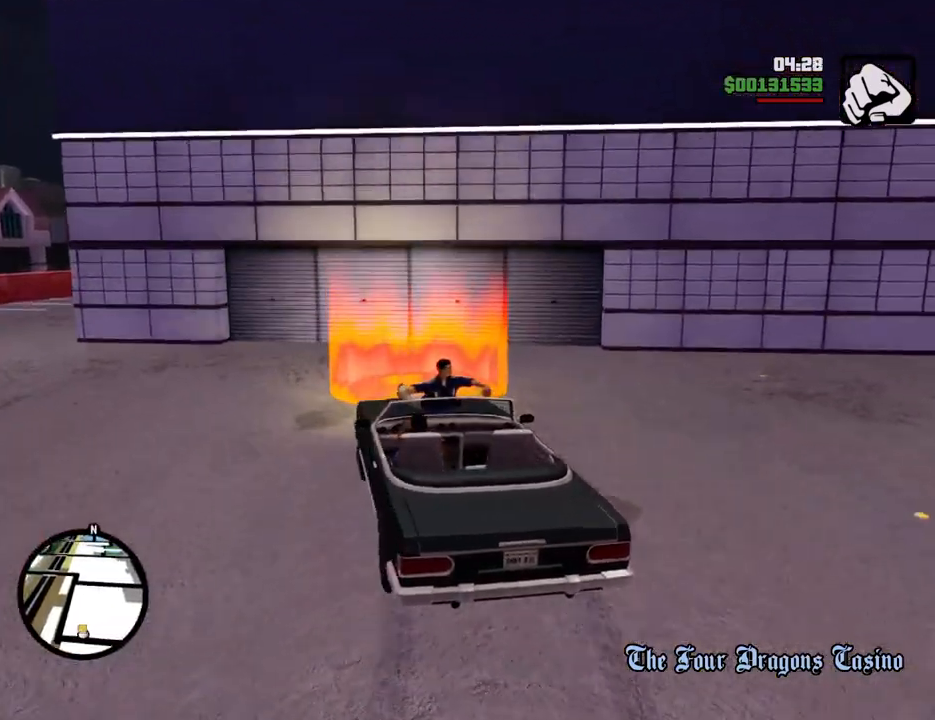
{"keys": ["space"], "mouse": [], "events": [[317, "d", "up"], [317, "w", "up"], [500, "space", "down"]]}
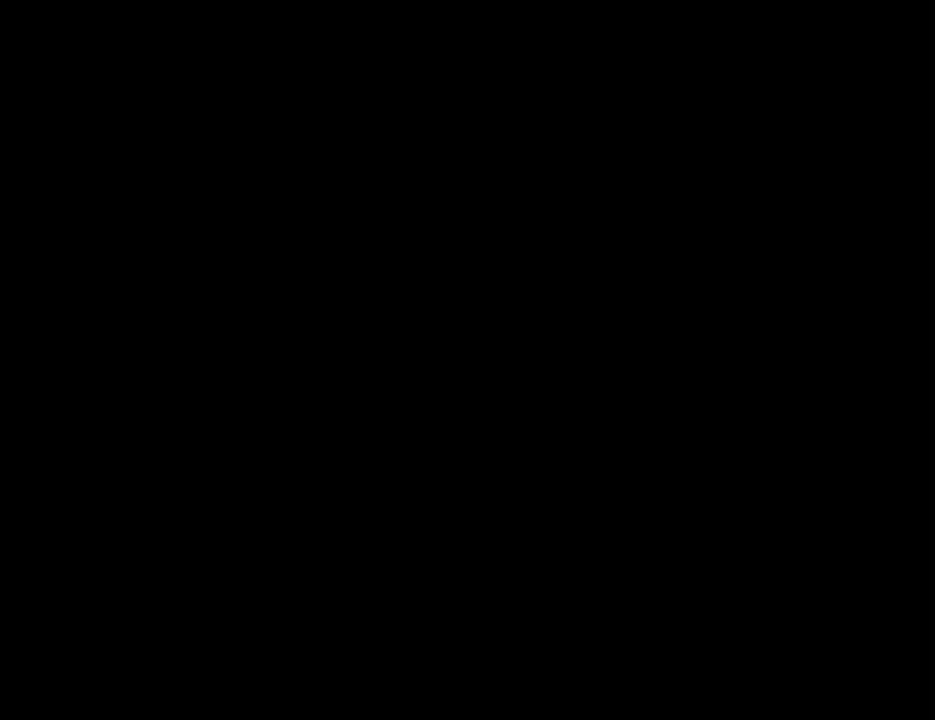
{"keys": ["space"], "mouse": [], "events": [[51, "a", "down"], [51, "w", "down"], [101, "space", "up"], [151, "a", "up"], [151, "w", "up"], [184, "d", "down"], [234, "d", "up"], [234, "space", "down"], [284, "a", "down"], [284, "w", "down"], [334, "space", "up"], [385, "a", "up"], [385, "w", "up"], [418, "d", "down"], [468, "d", "up"], [468, "space", "down"]]}
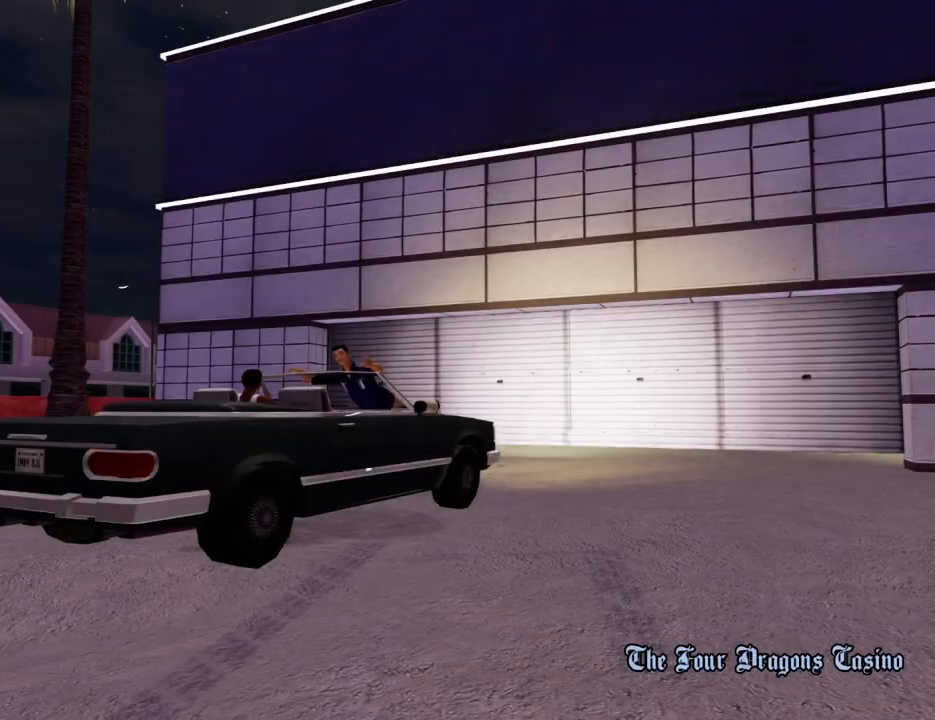
{"keys": ["a", "w"], "mouse": [], "events": [[17, "a", "down"], [17, "space", "up"], [17, "w", "down"], [117, "a", "up"], [117, "w", "up"], [167, "d", "down"], [201, "d", "up"], [201, "space", "down"], [251, "a", "down"], [251, "w", "down"], [301, "space", "up"], [351, "a", "up"], [351, "w", "up"], [434, "space", "down"], [485, "a", "down"], [485, "space", "up"], [485, "w", "down"]]}
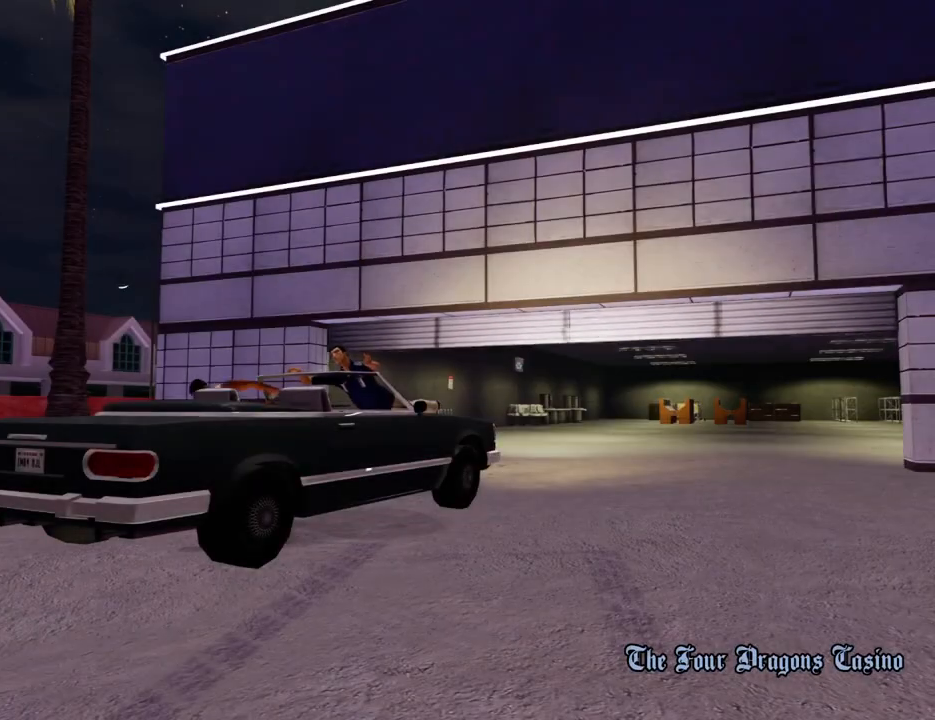
{"keys": [], "mouse": [], "events": [[84, "a", "up"], [84, "w", "up"]]}
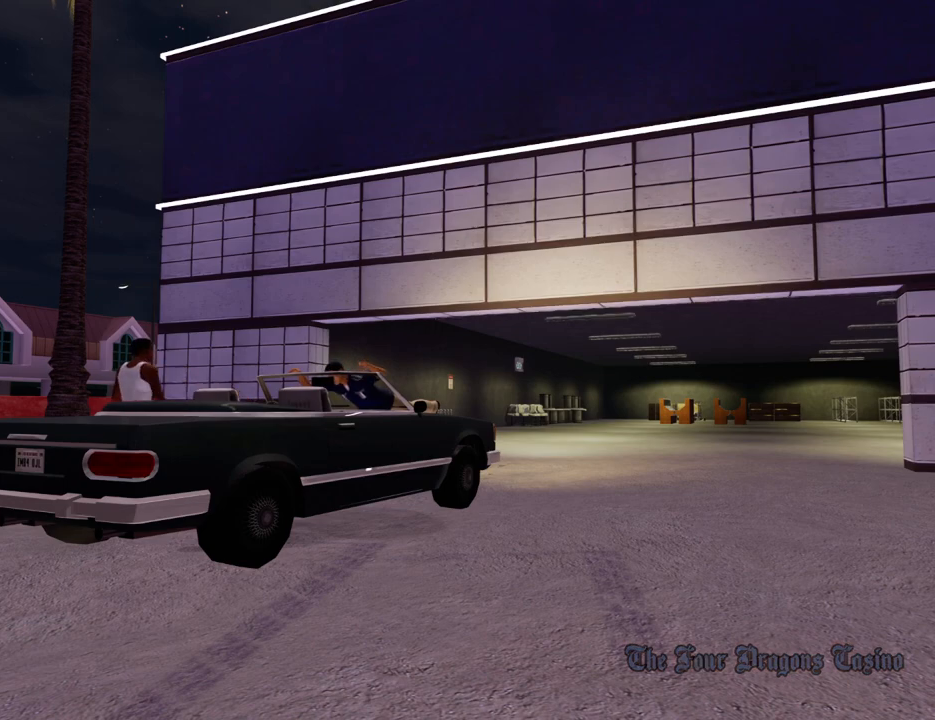
{"keys": [], "mouse": [], "events": []}
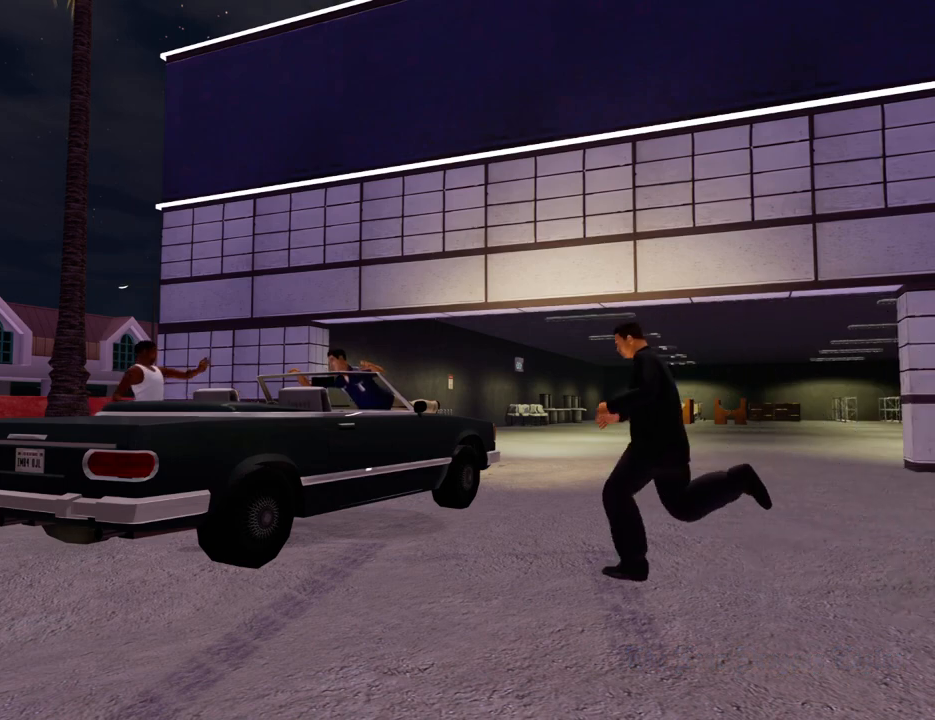
{"keys": [], "mouse": [], "events": []}
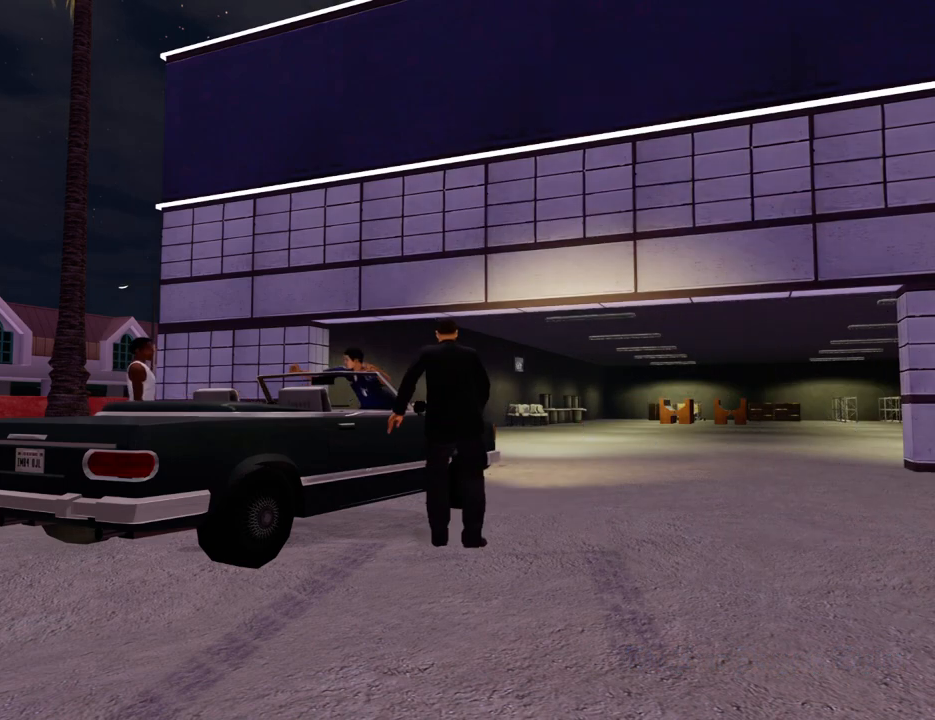
{"keys": [], "mouse": [], "events": []}
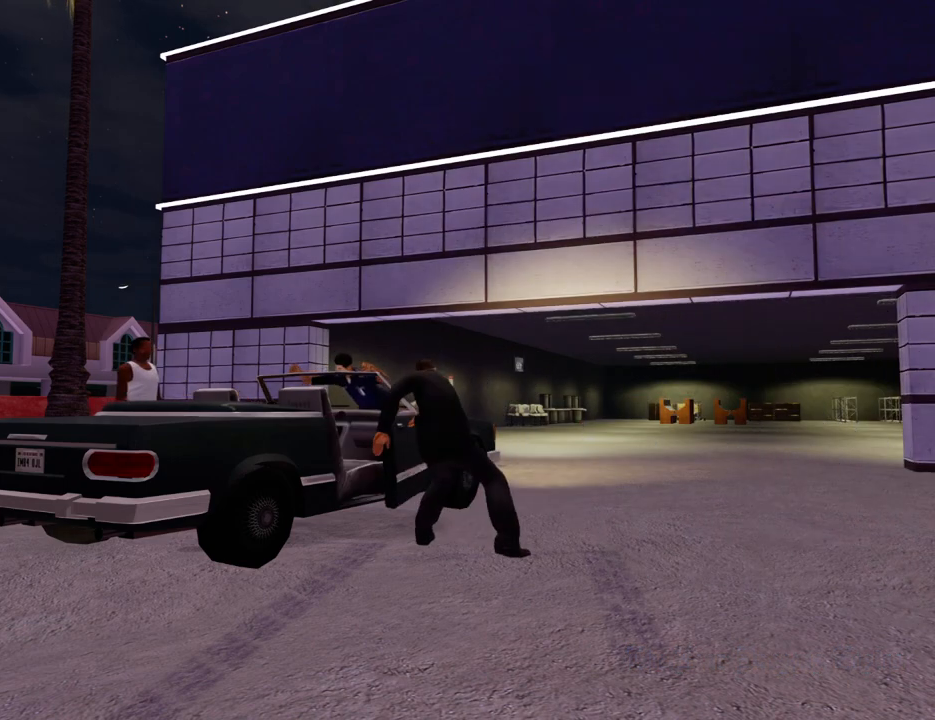
{"keys": [], "mouse": [], "events": []}
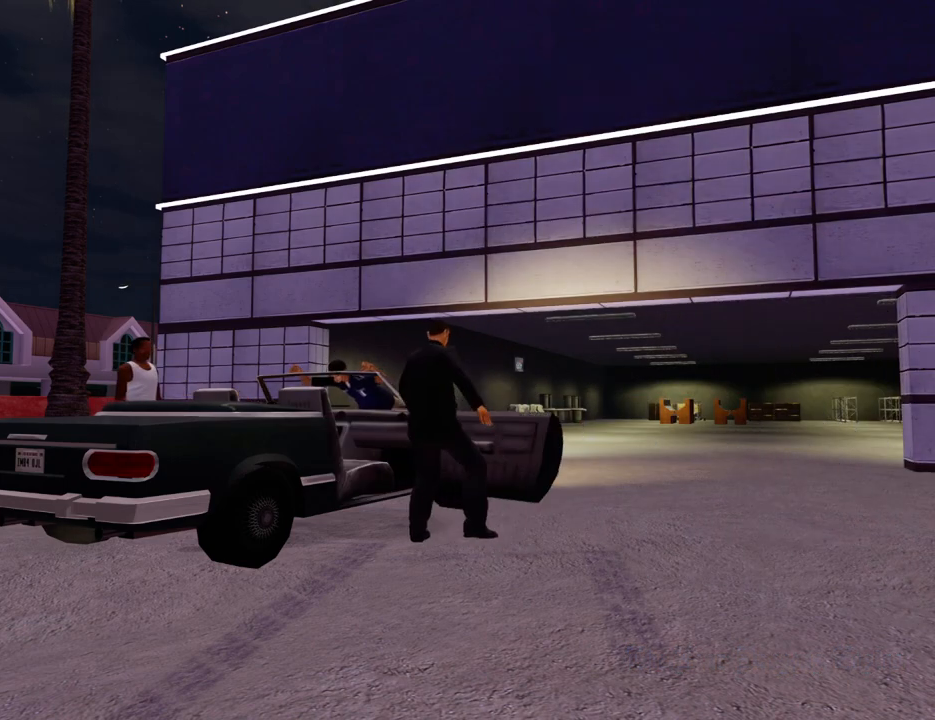
{"keys": [], "mouse": [], "events": []}
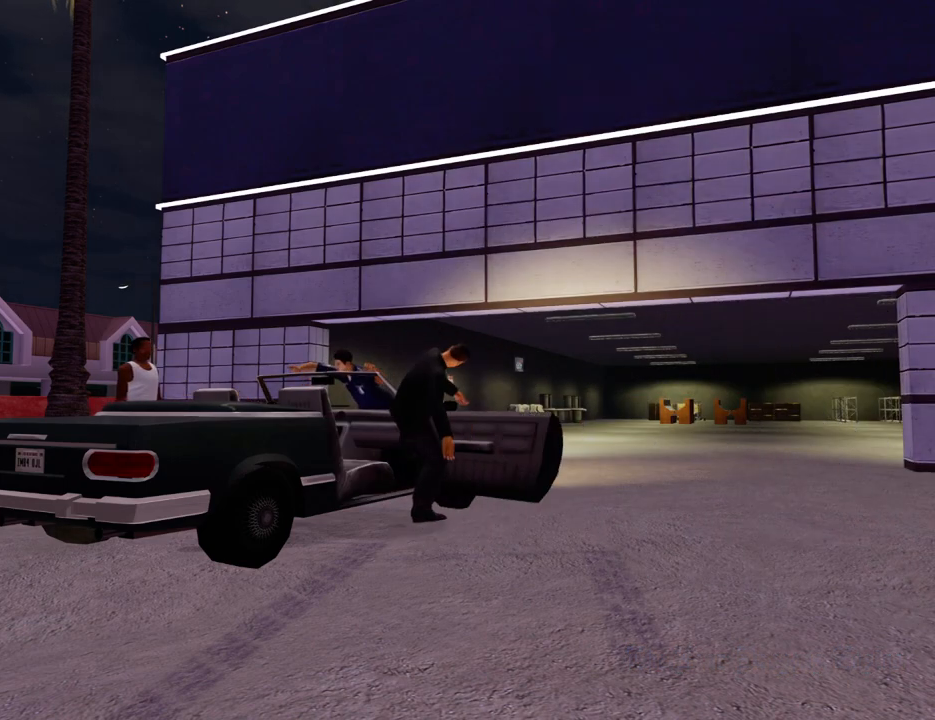
{"keys": [], "mouse": [], "events": []}
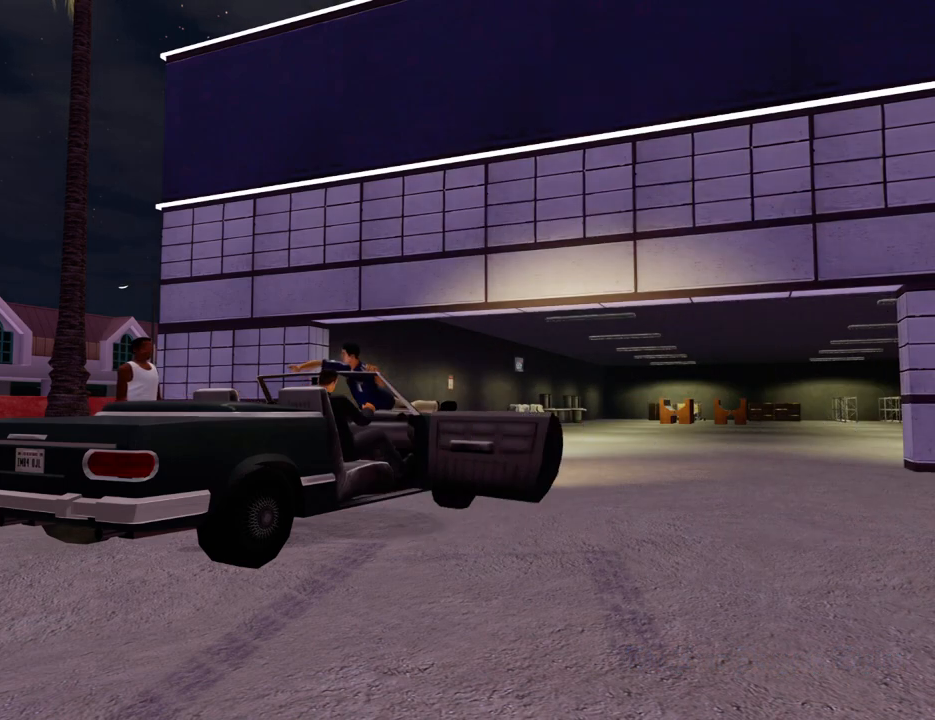
{"keys": [], "mouse": [], "events": []}
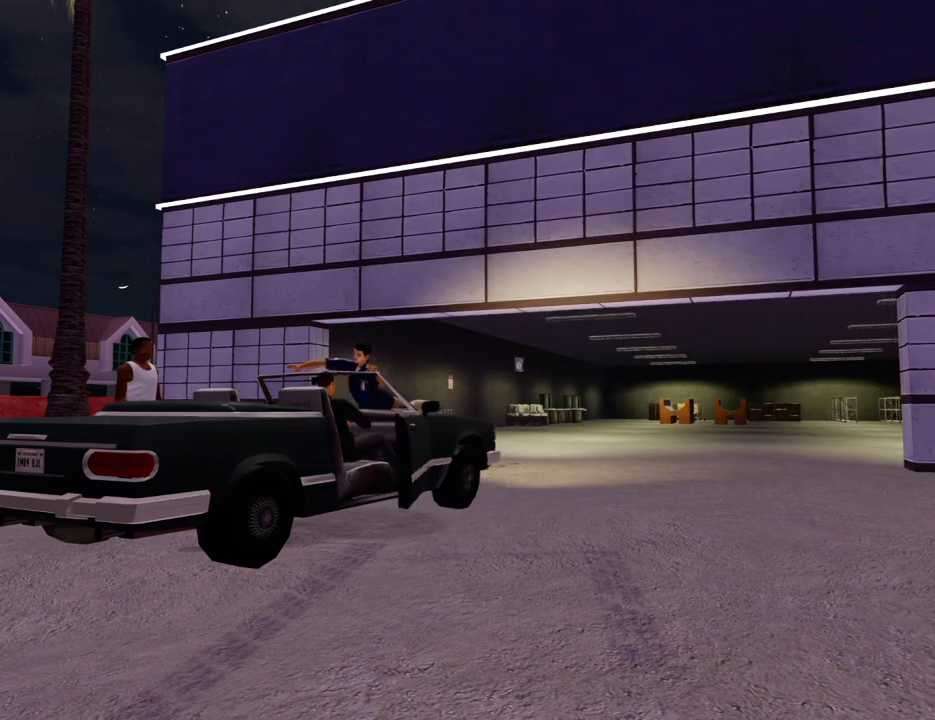
{"keys": [], "mouse": [], "events": []}